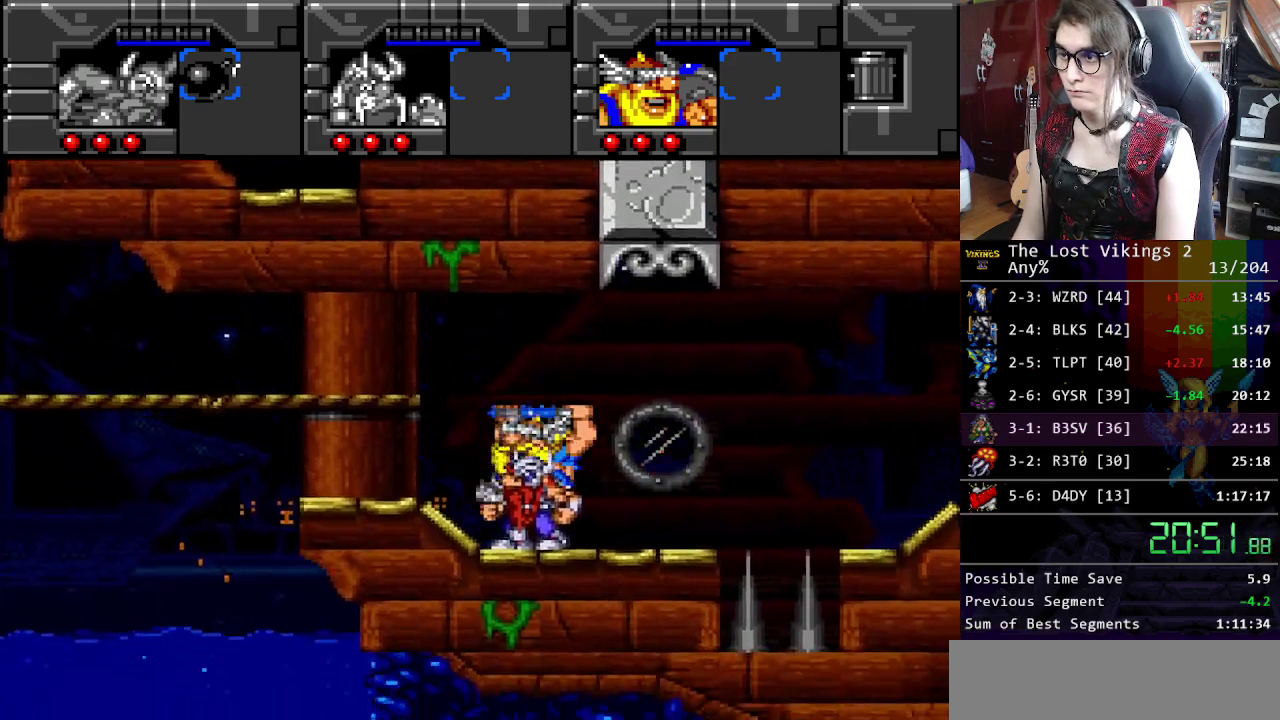
Gameplay with a controller (Nintendo layout); each line is a JSON object with the inputs held at the frame after it. "events" lists button and stick changes between this image and that frame as [ms after this image, input, new state], when the widget could be followed in between. Not read: DPAD_LEFT DPAD_RIGHT DPAD_UP L3 R3.
{"buttons": [], "events": [[100, "L1", "up"]]}
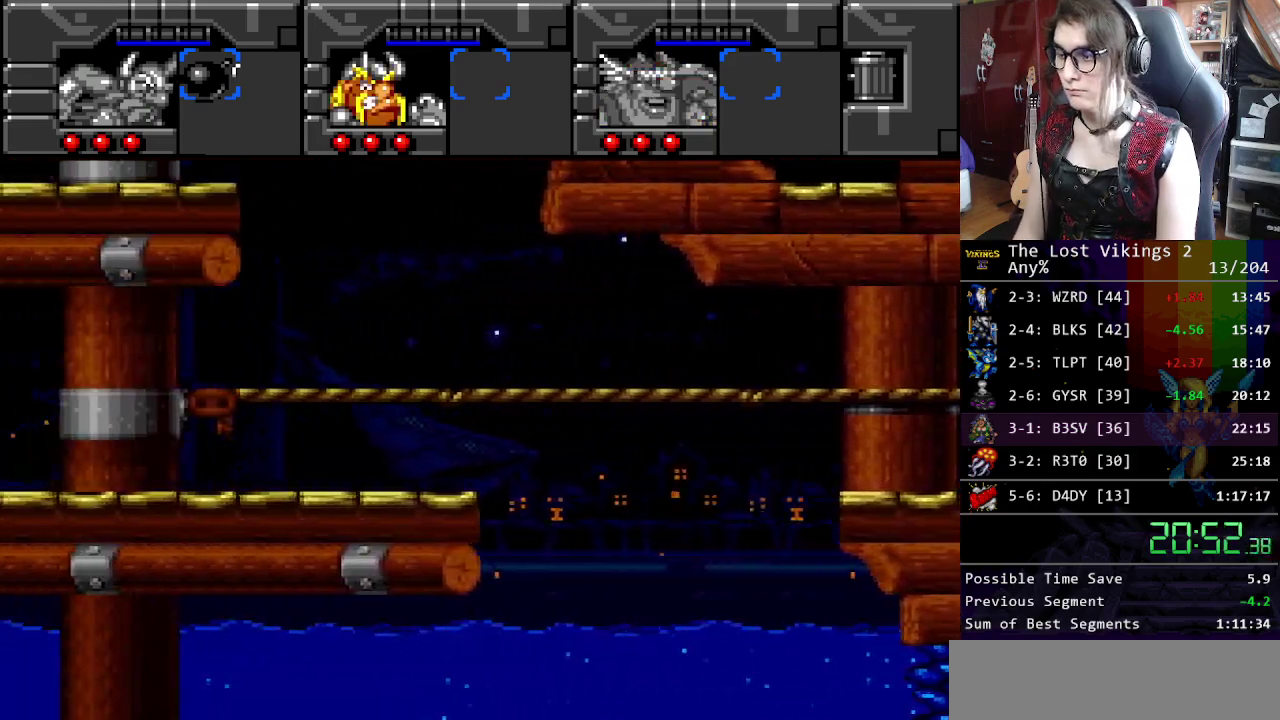
{"buttons": [], "events": []}
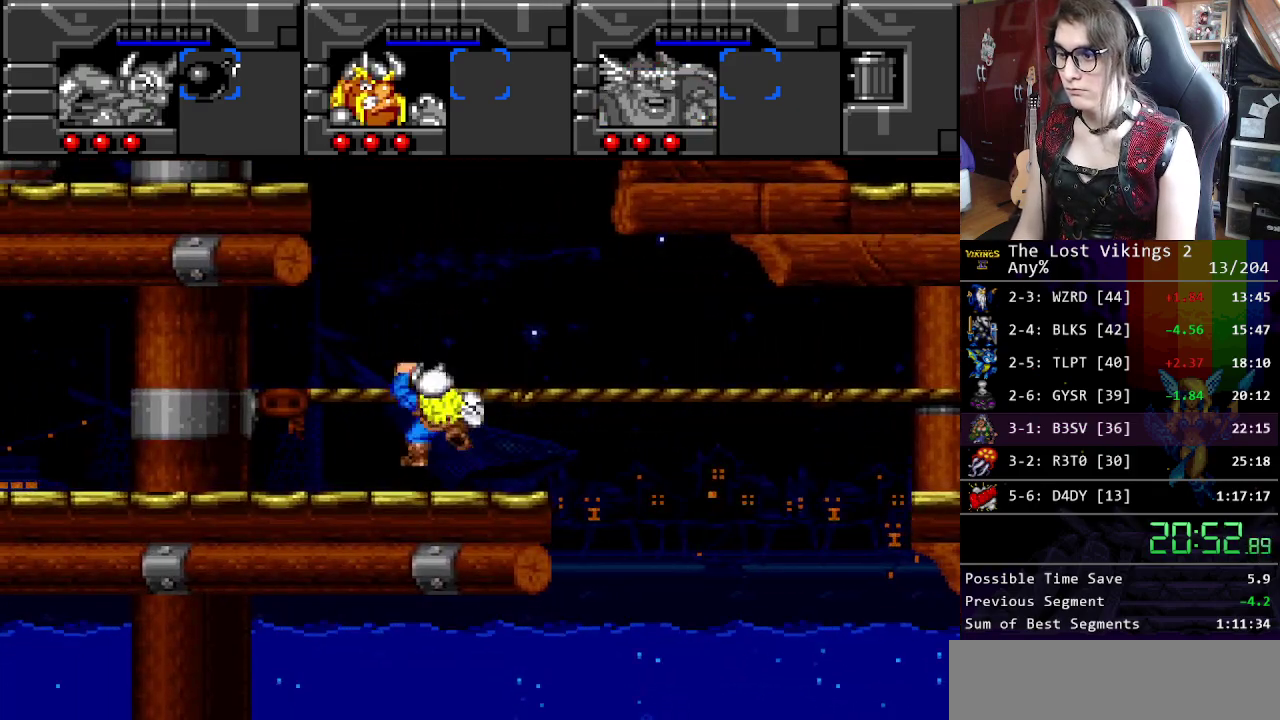
{"buttons": [], "events": []}
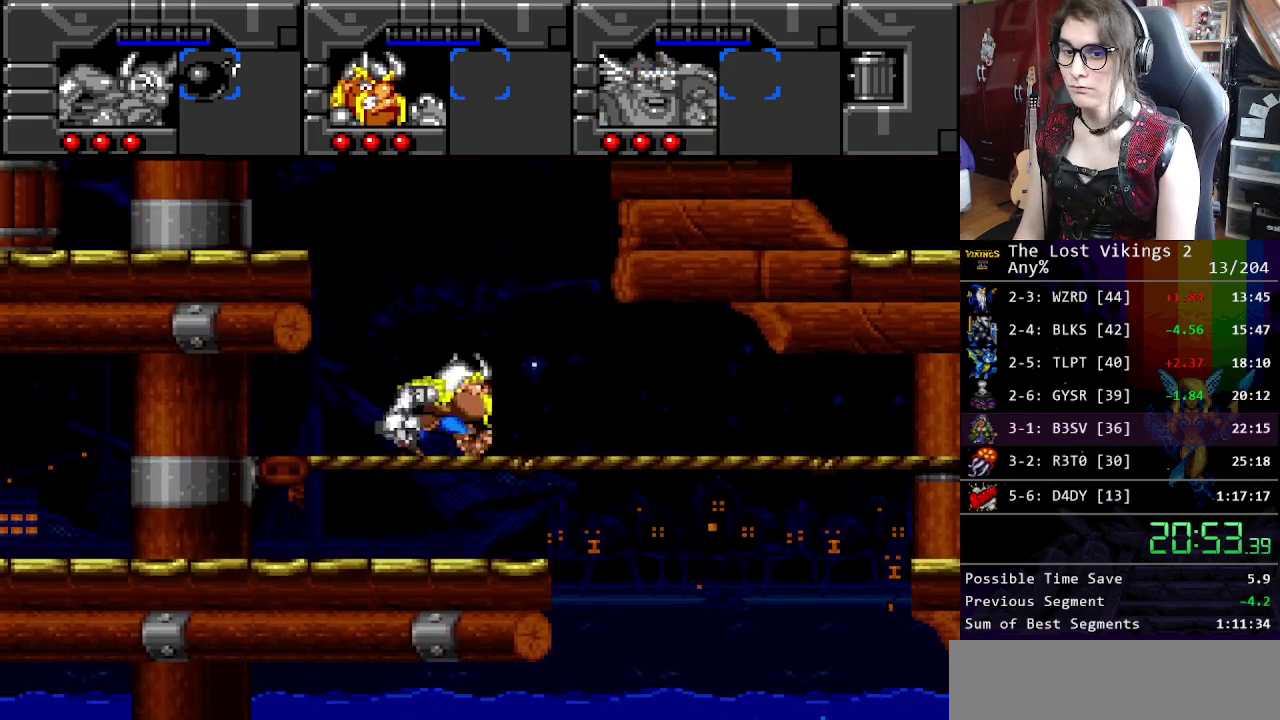
{"buttons": [], "events": []}
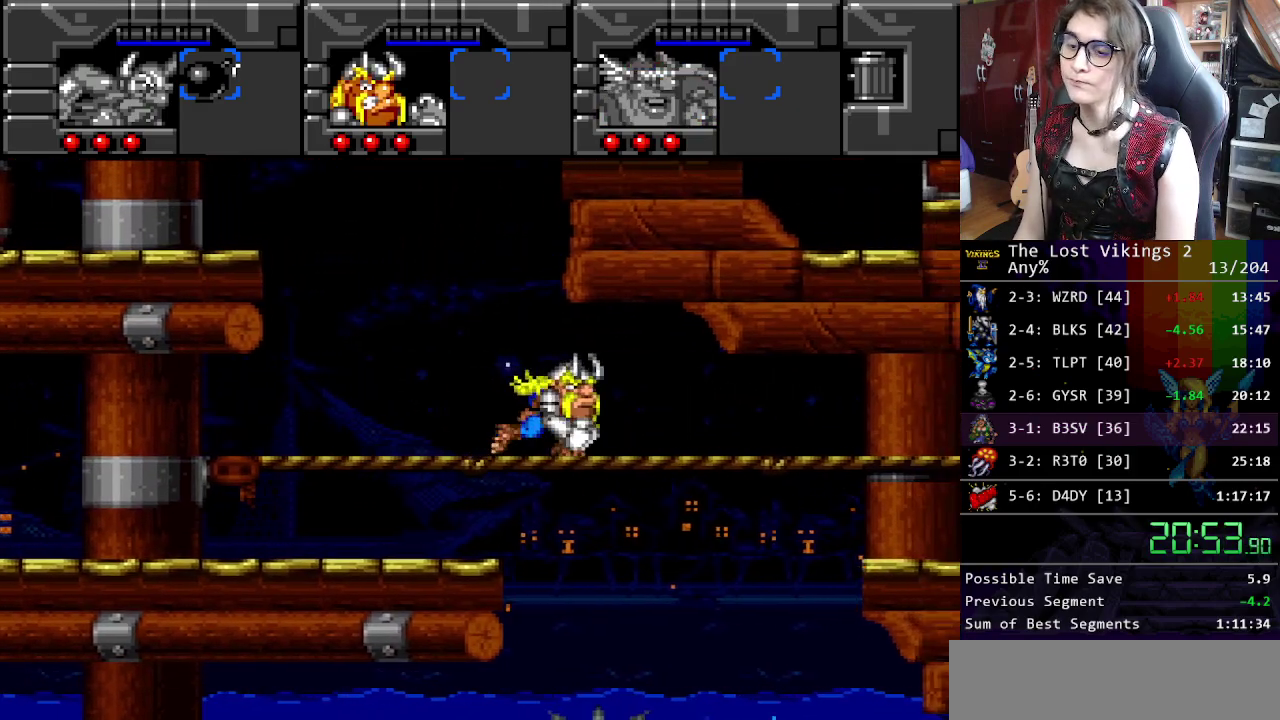
{"buttons": [], "events": []}
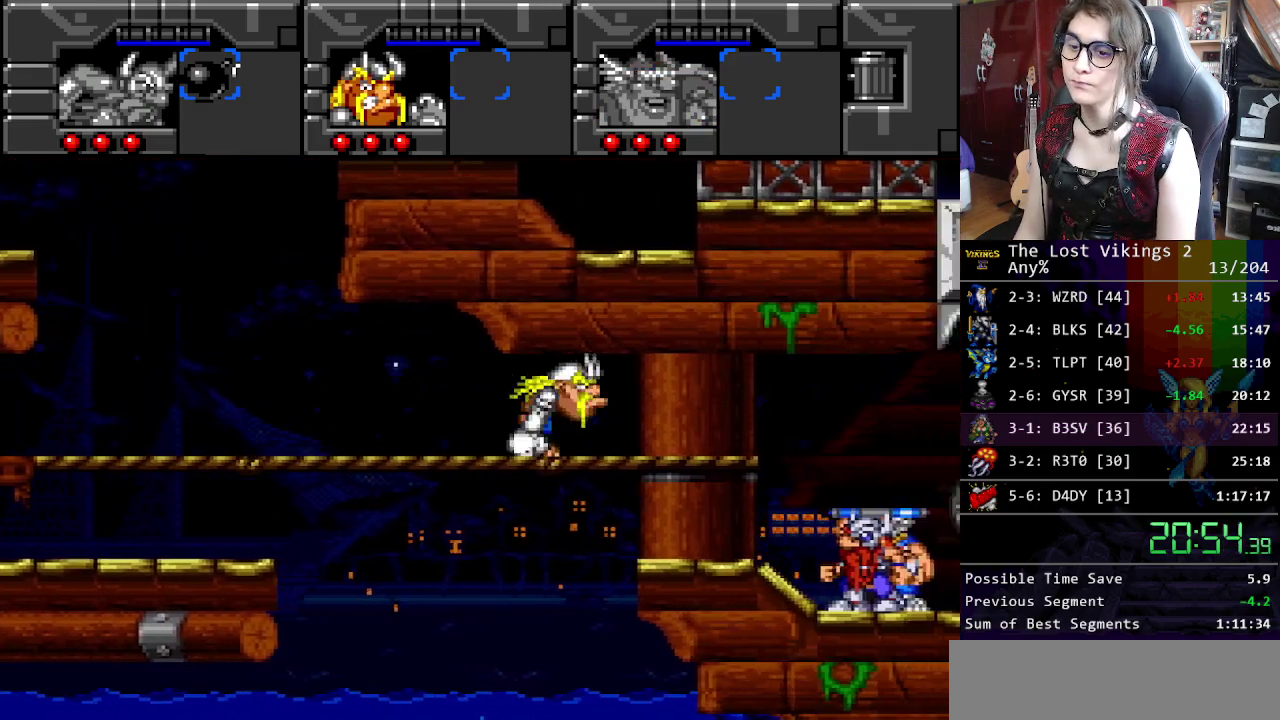
{"buttons": [], "events": []}
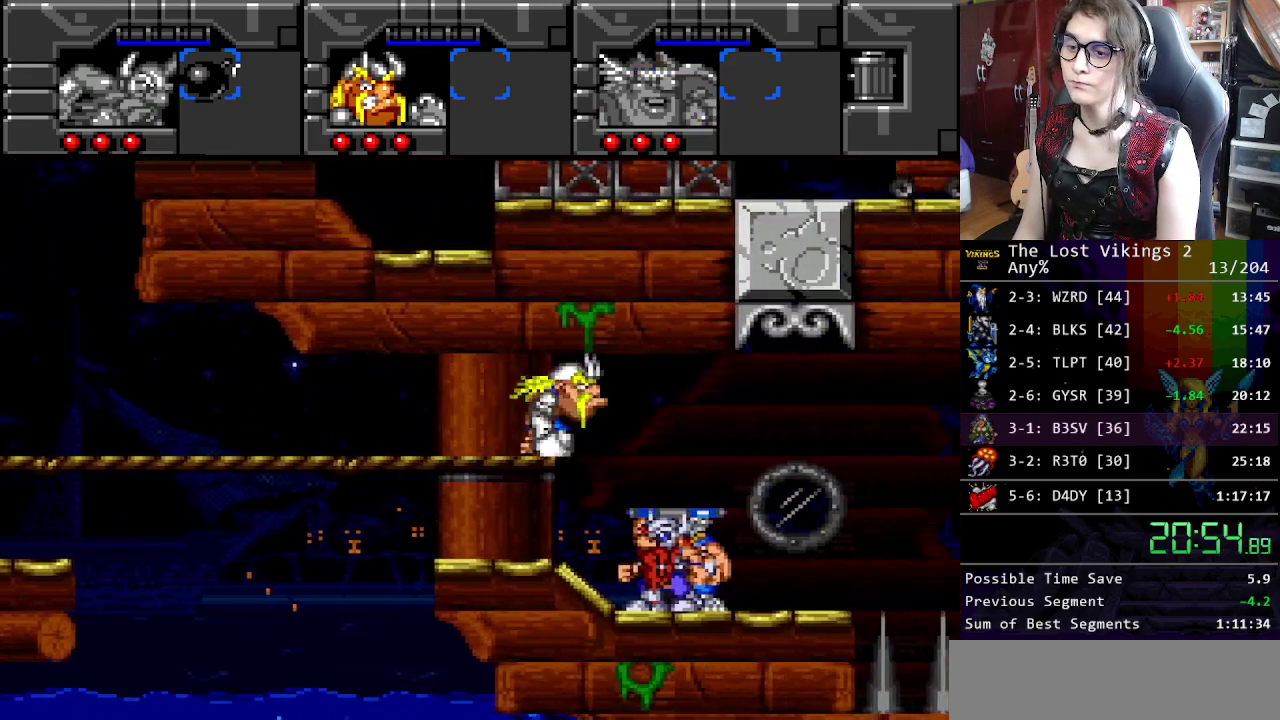
{"buttons": [], "events": []}
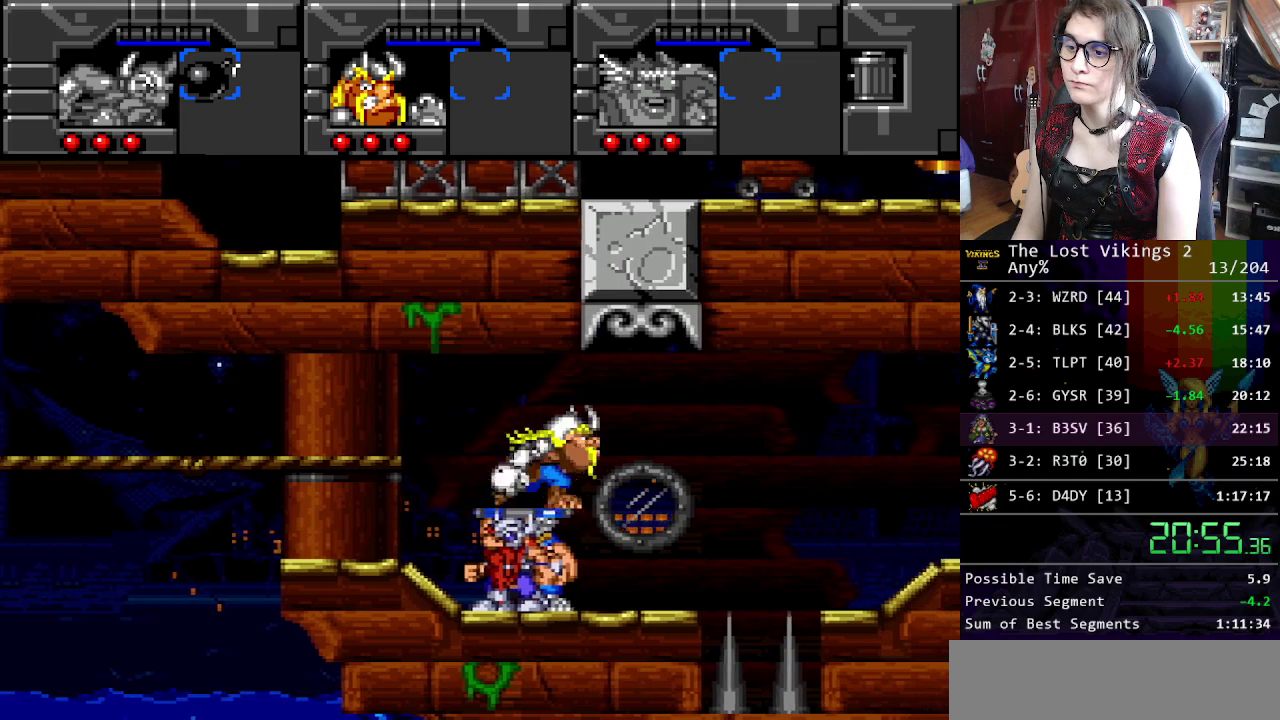
{"buttons": ["R1"], "events": [[484, "R1", "down"]]}
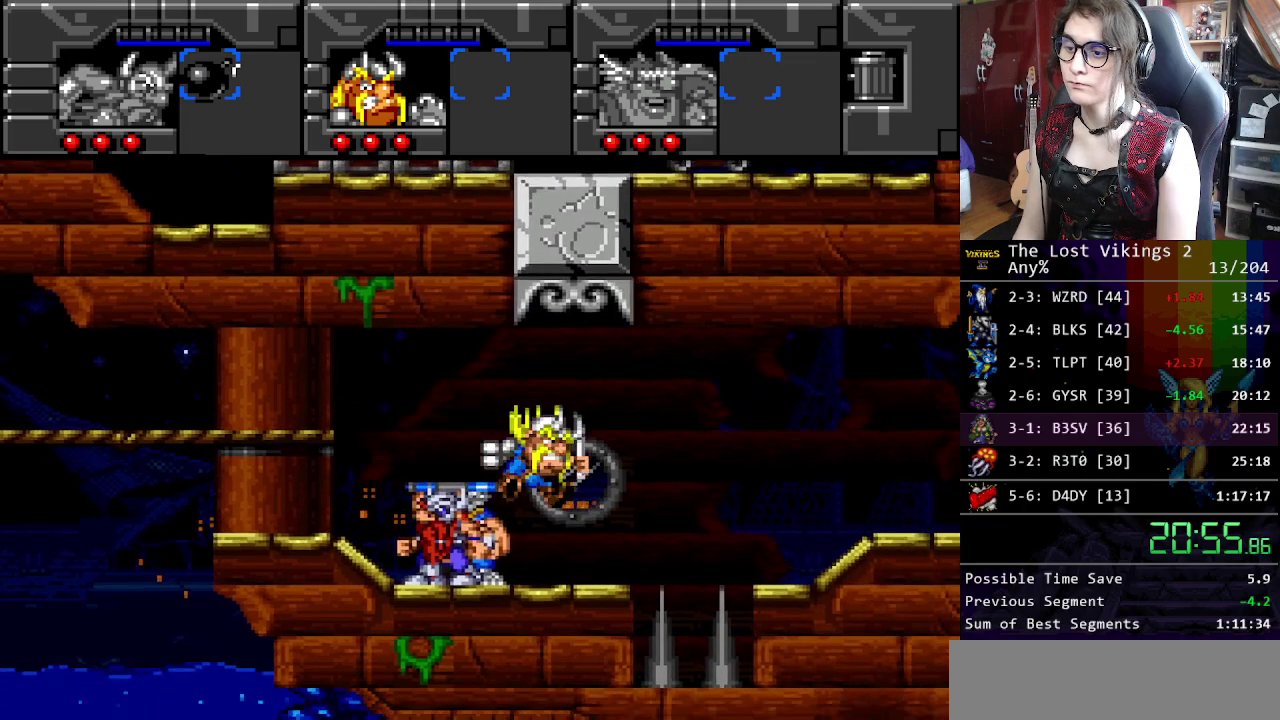
{"buttons": [], "events": [[83, "R1", "up"]]}
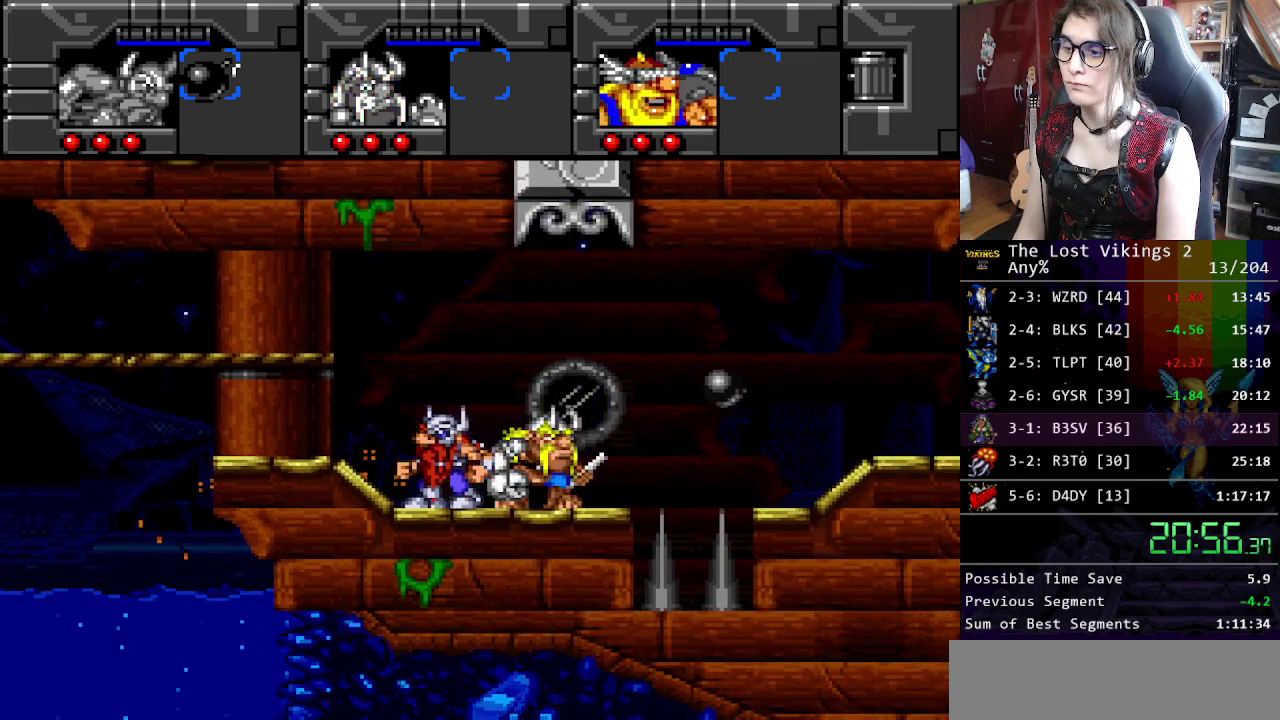
{"buttons": [], "events": [[284, "L1", "down"], [384, "L1", "up"]]}
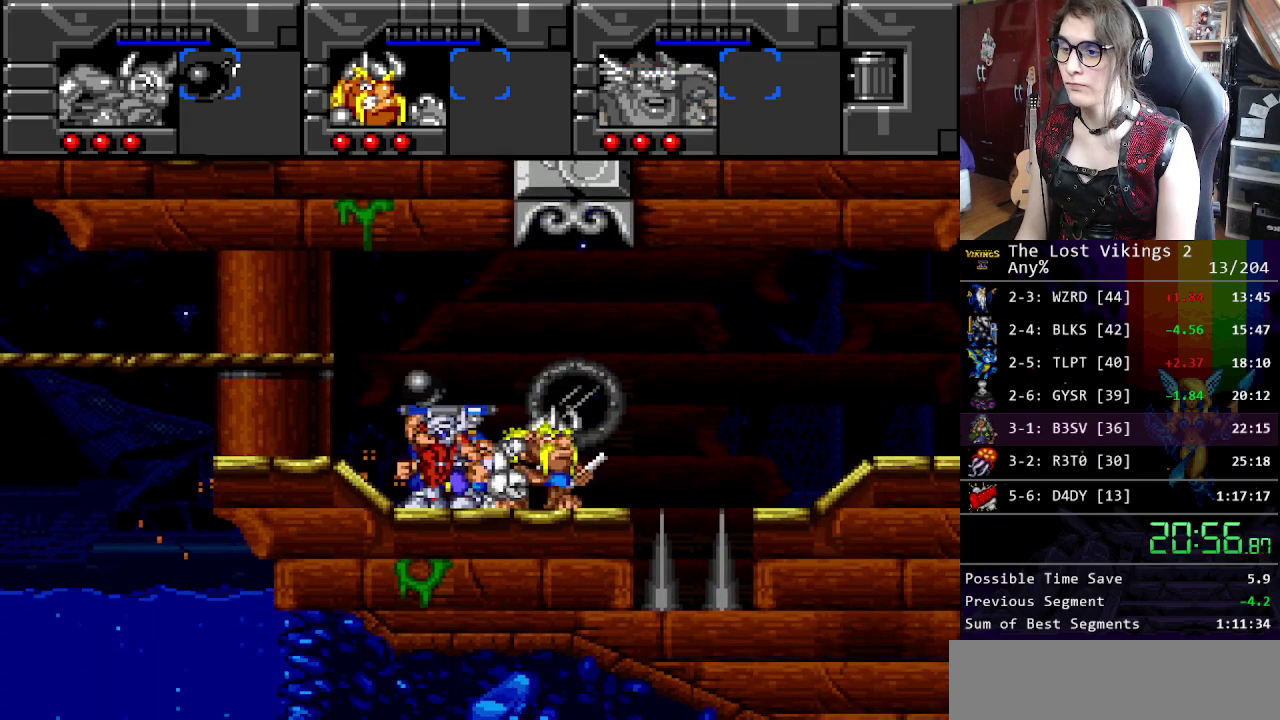
{"buttons": [], "events": []}
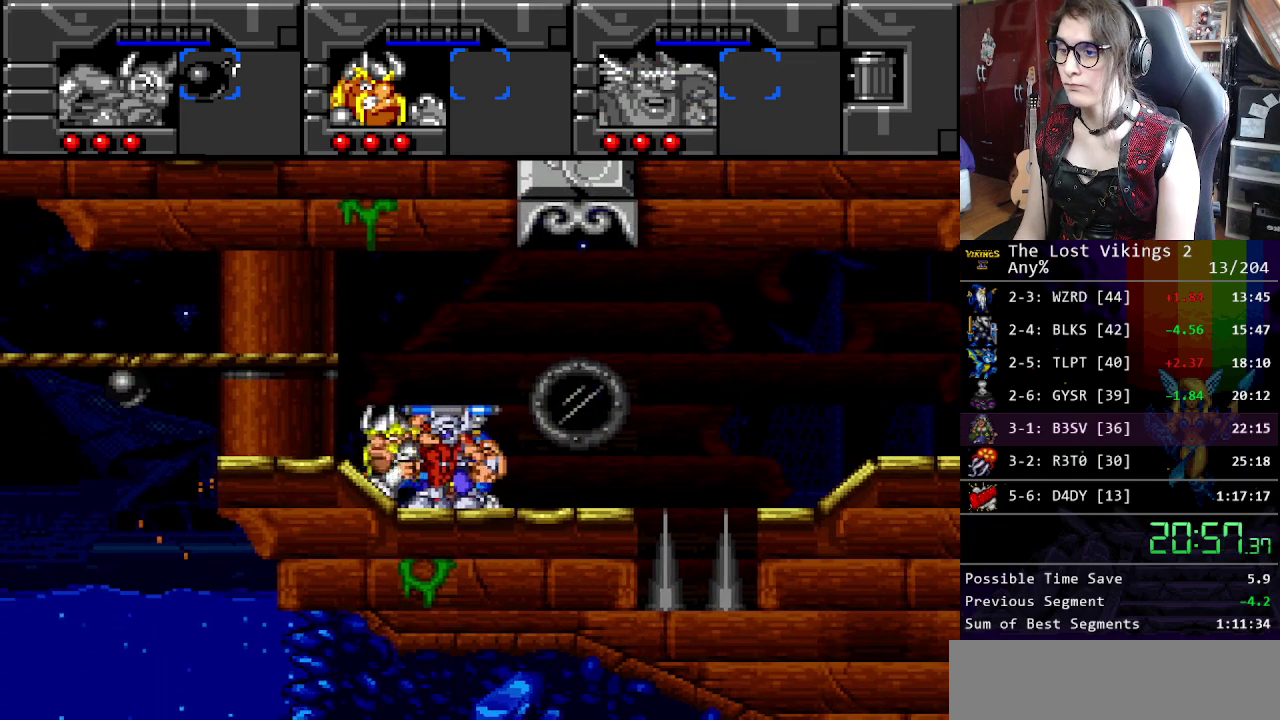
{"buttons": [], "events": []}
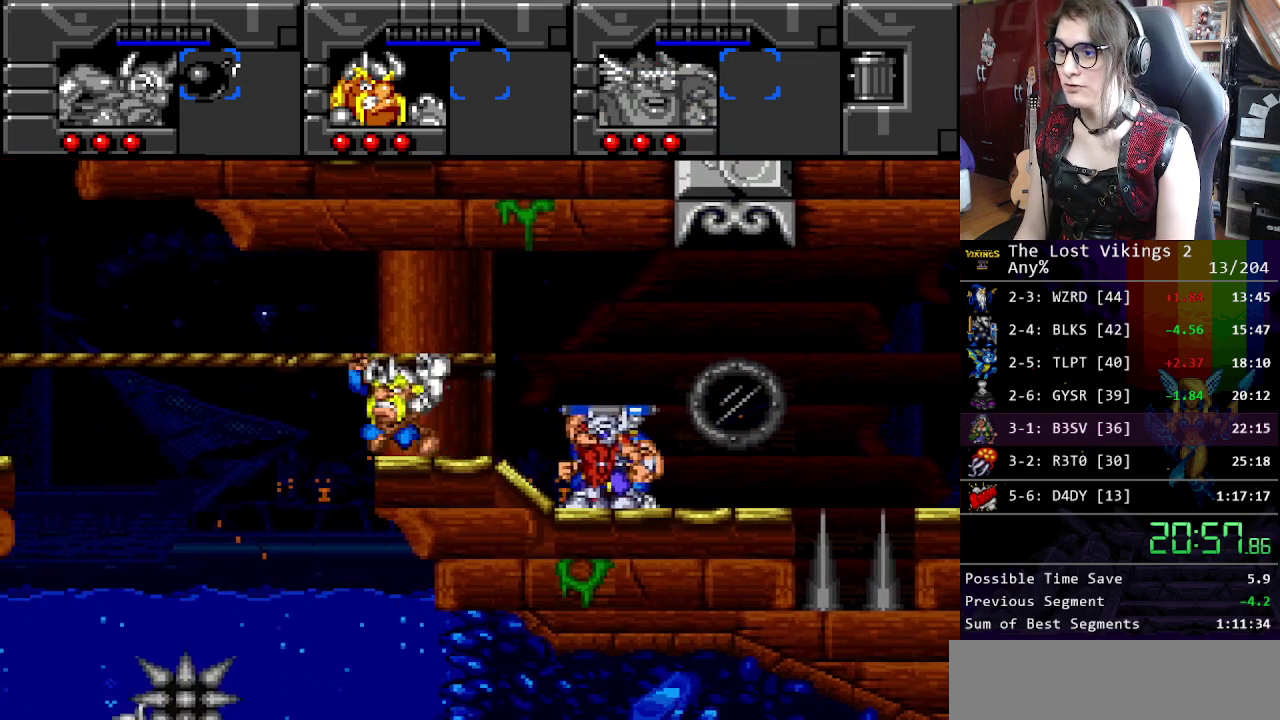
{"buttons": [], "events": []}
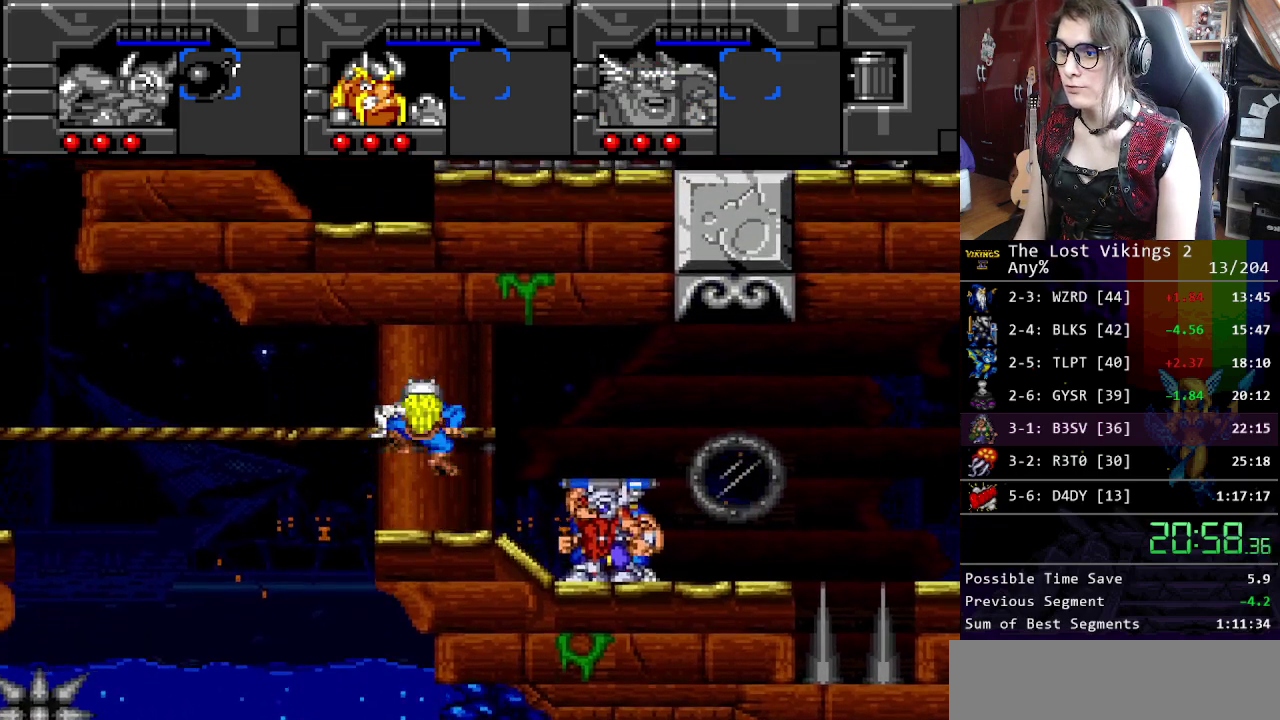
{"buttons": [], "events": []}
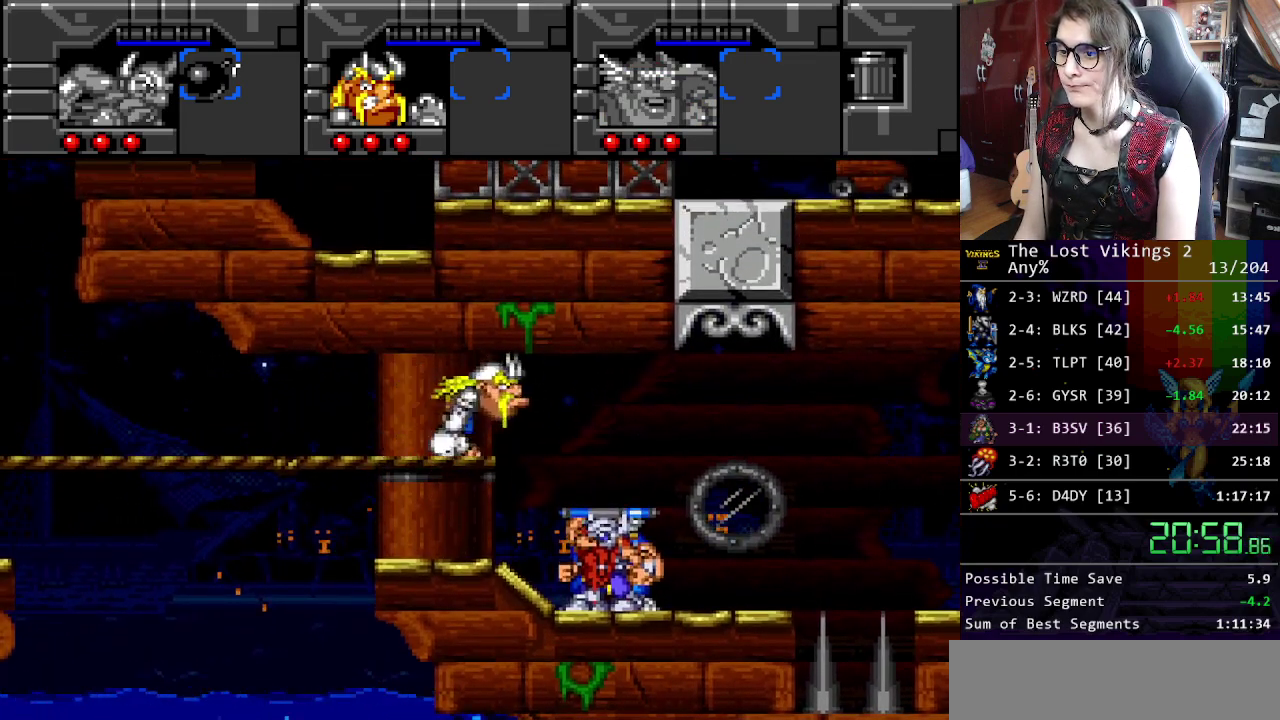
{"buttons": ["R1"], "events": [[468, "R1", "down"]]}
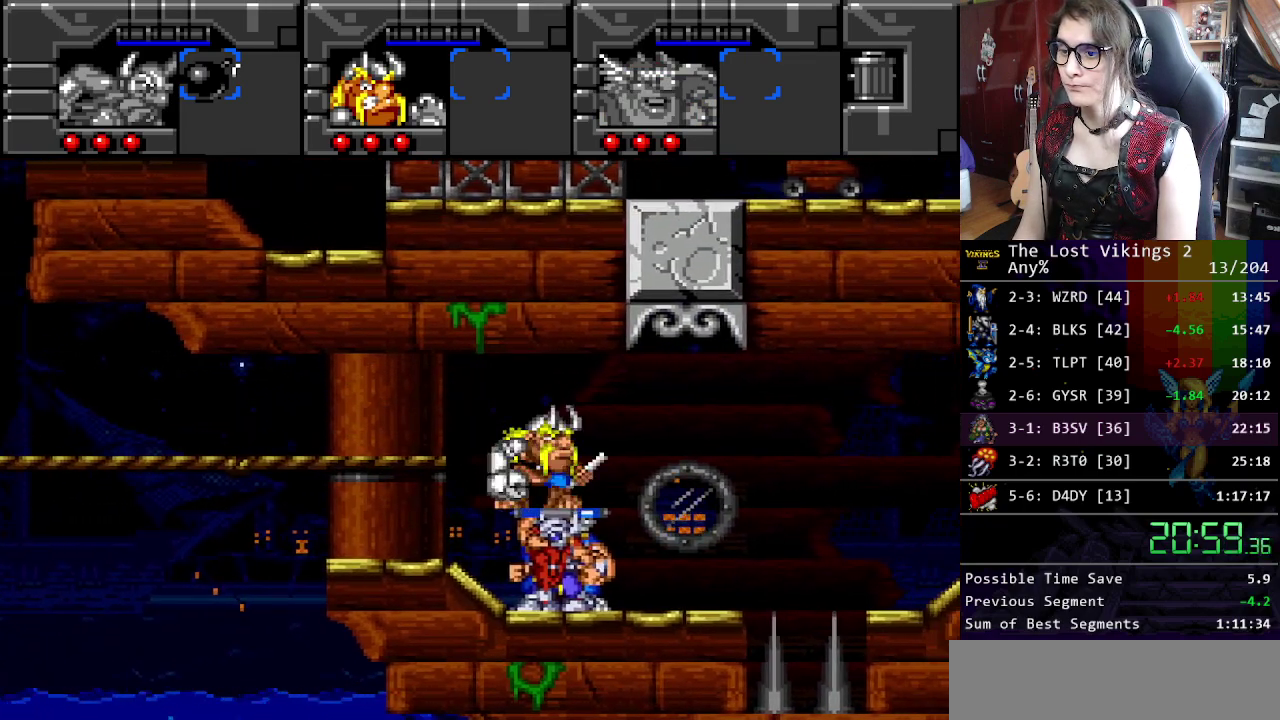
{"buttons": [], "events": [[100, "R1", "up"]]}
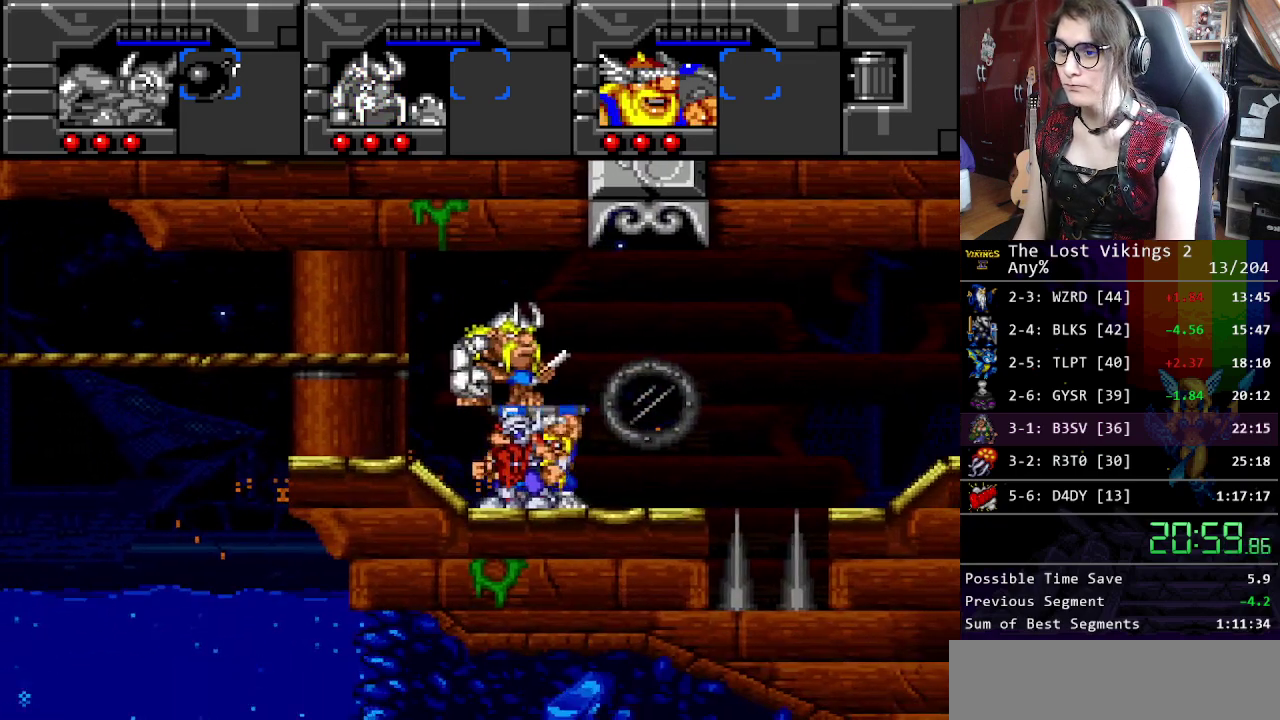
{"buttons": [], "events": [[117, "L1", "down"], [234, "L1", "up"]]}
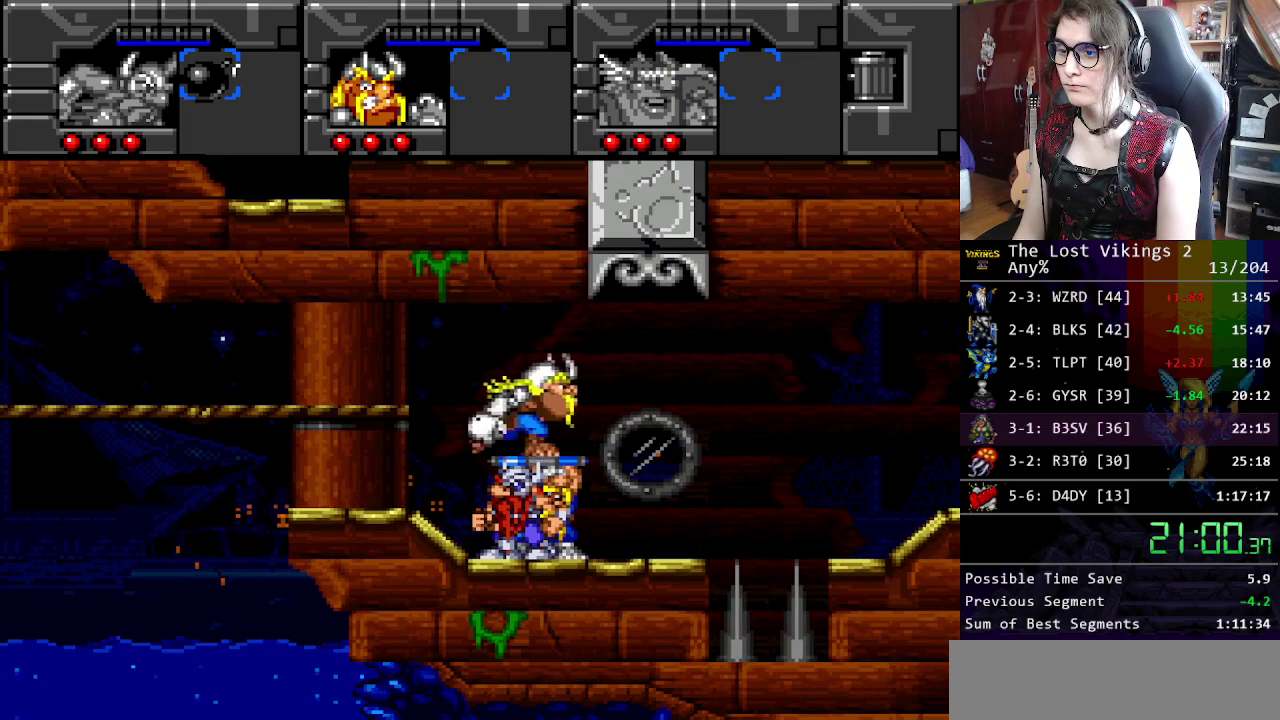
{"buttons": [], "events": []}
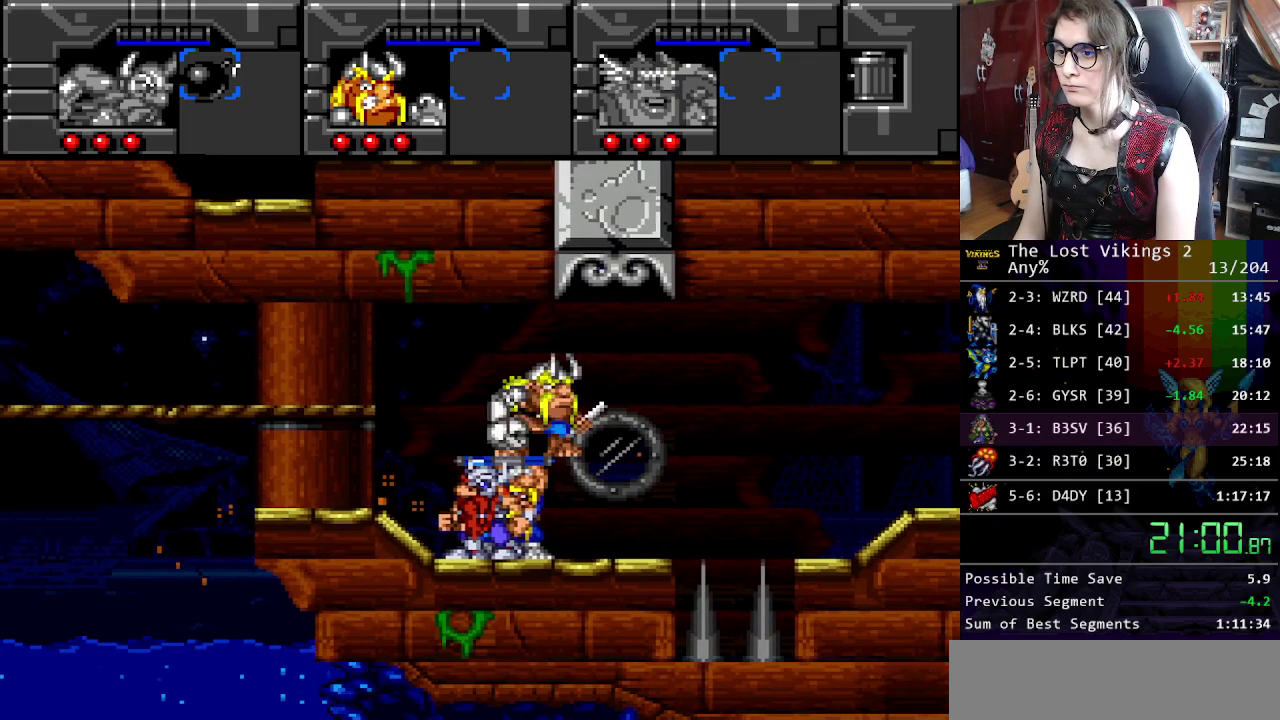
{"buttons": [], "events": [[133, "R1", "down"], [284, "R1", "up"]]}
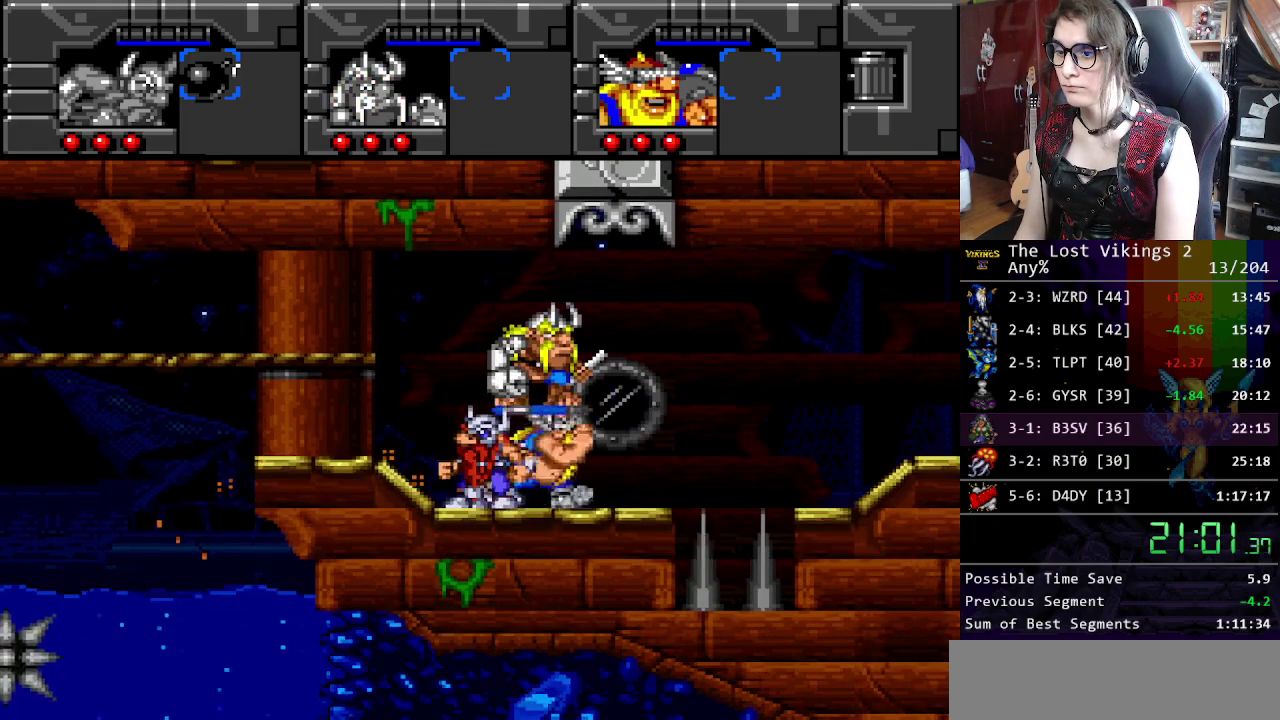
{"buttons": [], "events": []}
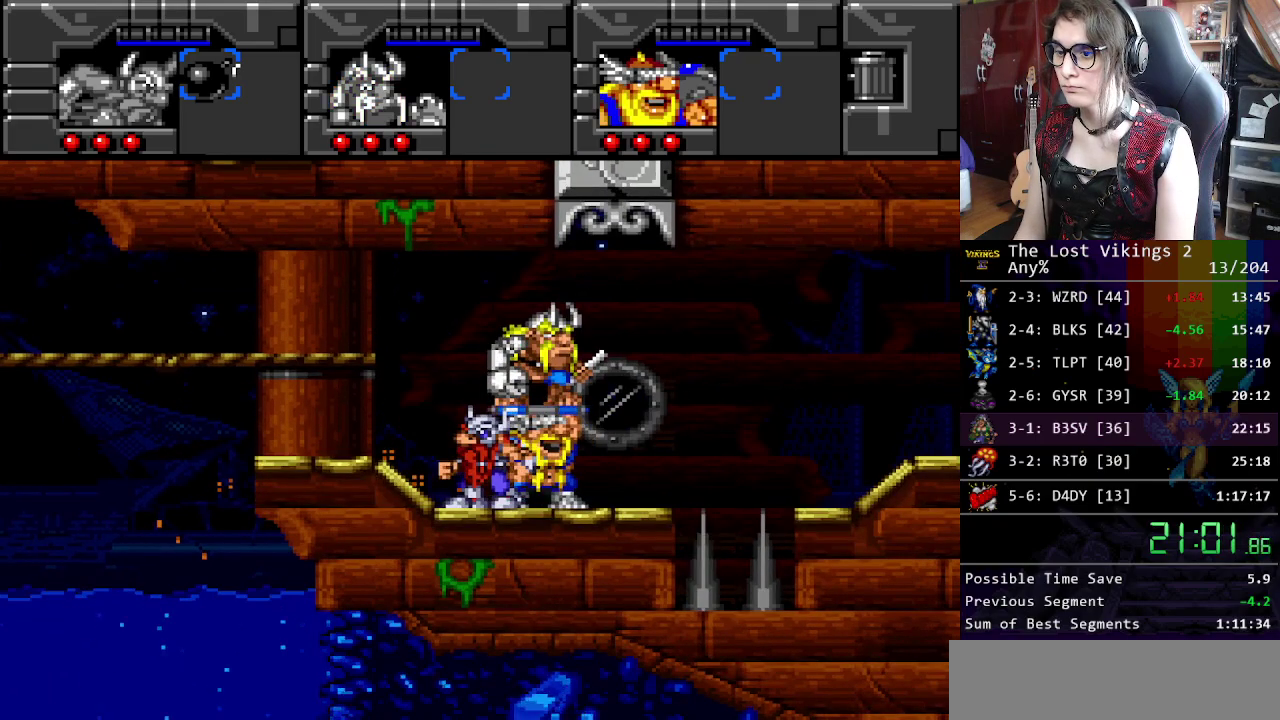
{"buttons": [], "events": [[67, "L1", "down"], [167, "L1", "up"]]}
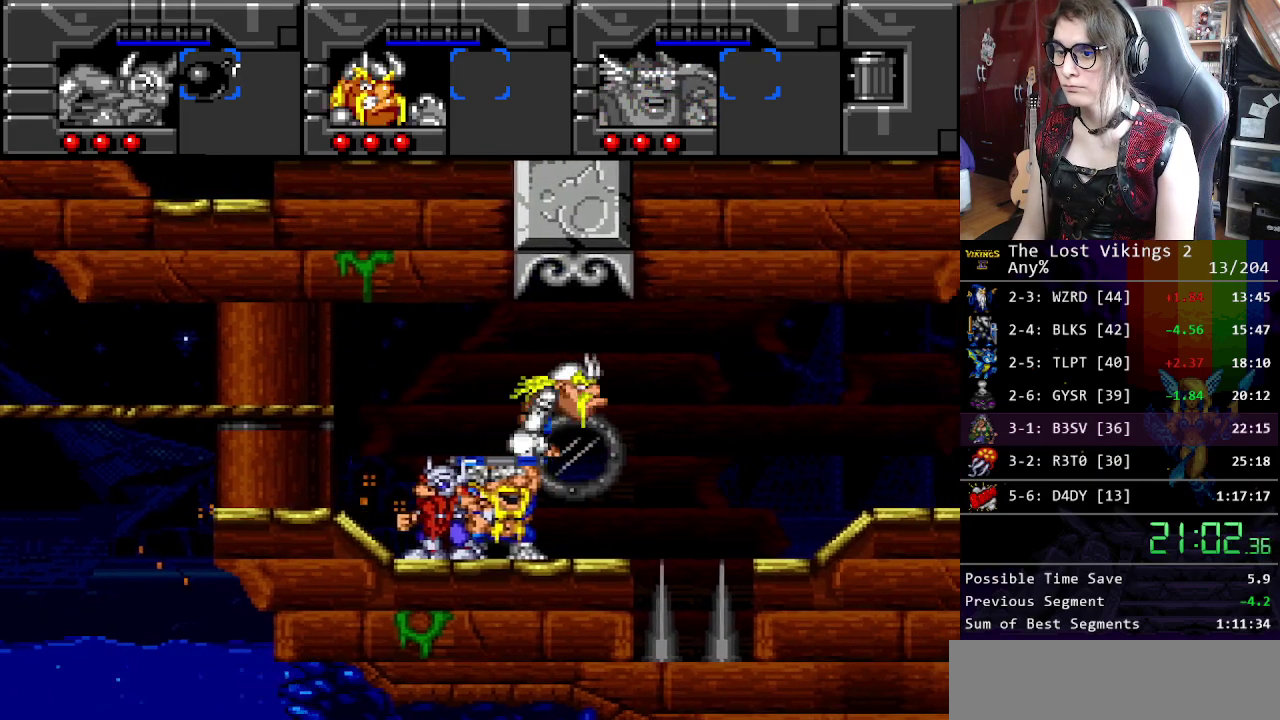
{"buttons": [], "events": []}
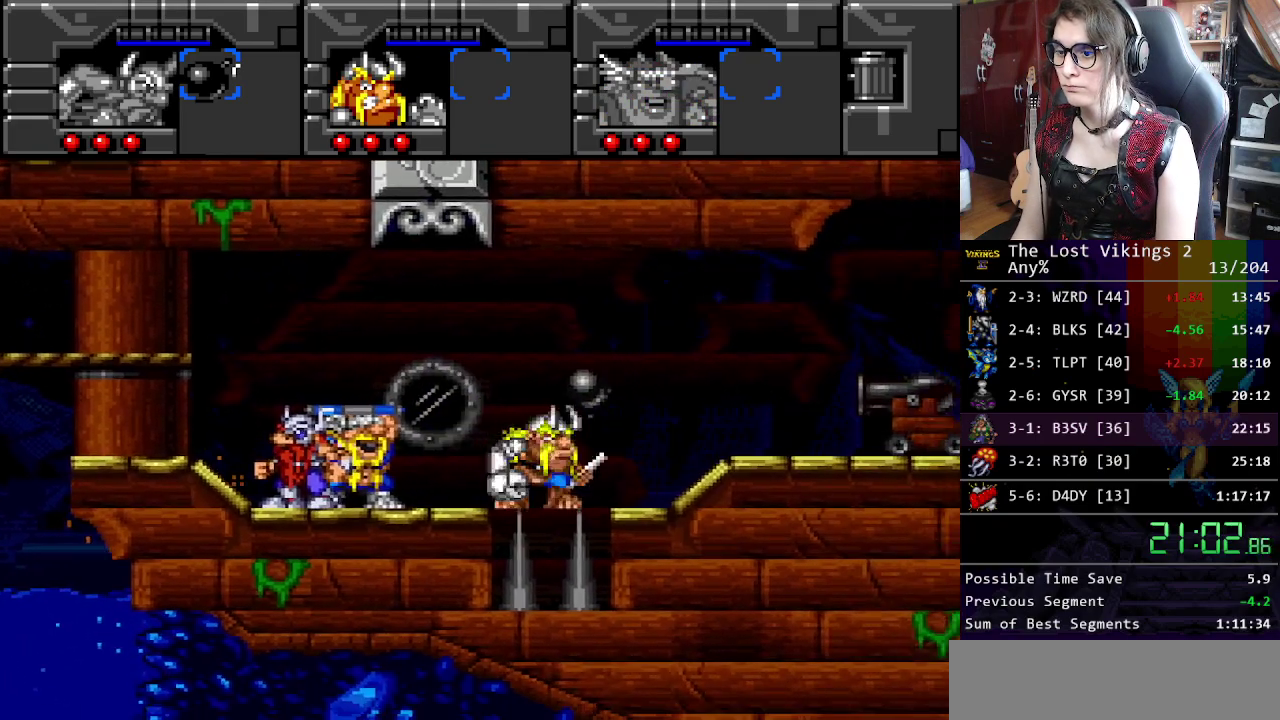
{"buttons": [], "events": []}
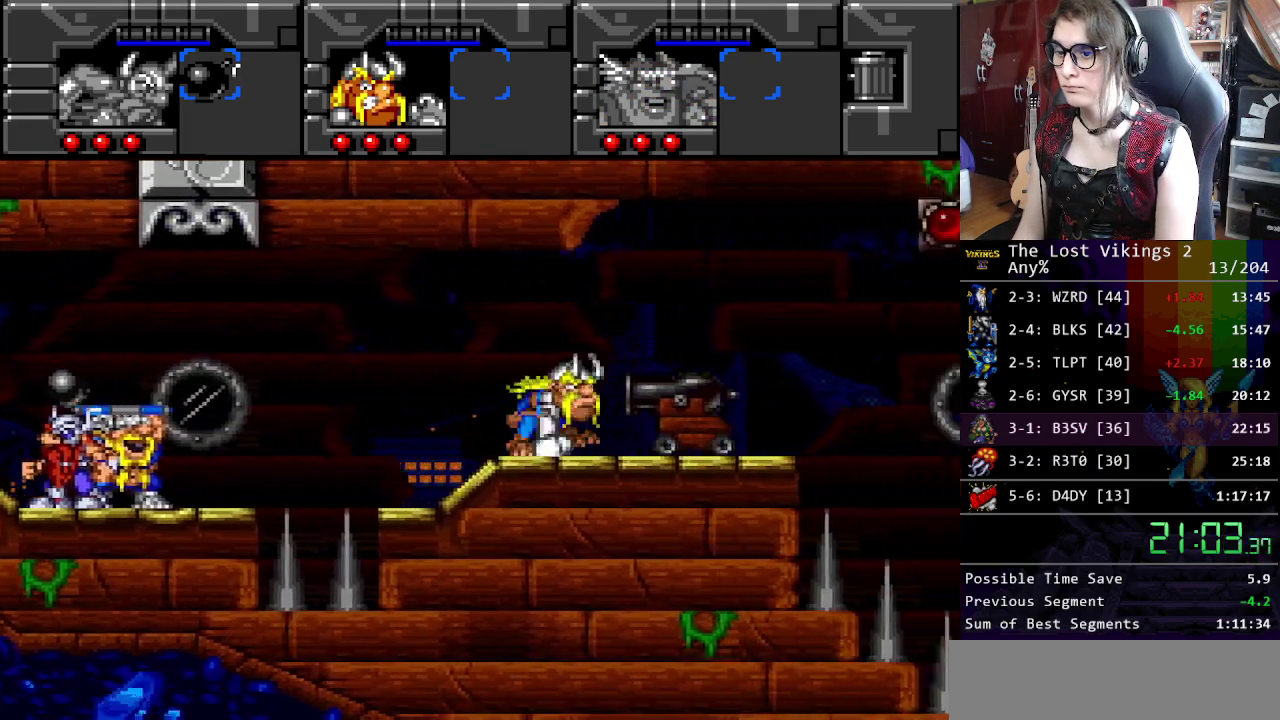
{"buttons": ["Y"], "events": [[384, "Y", "down"]]}
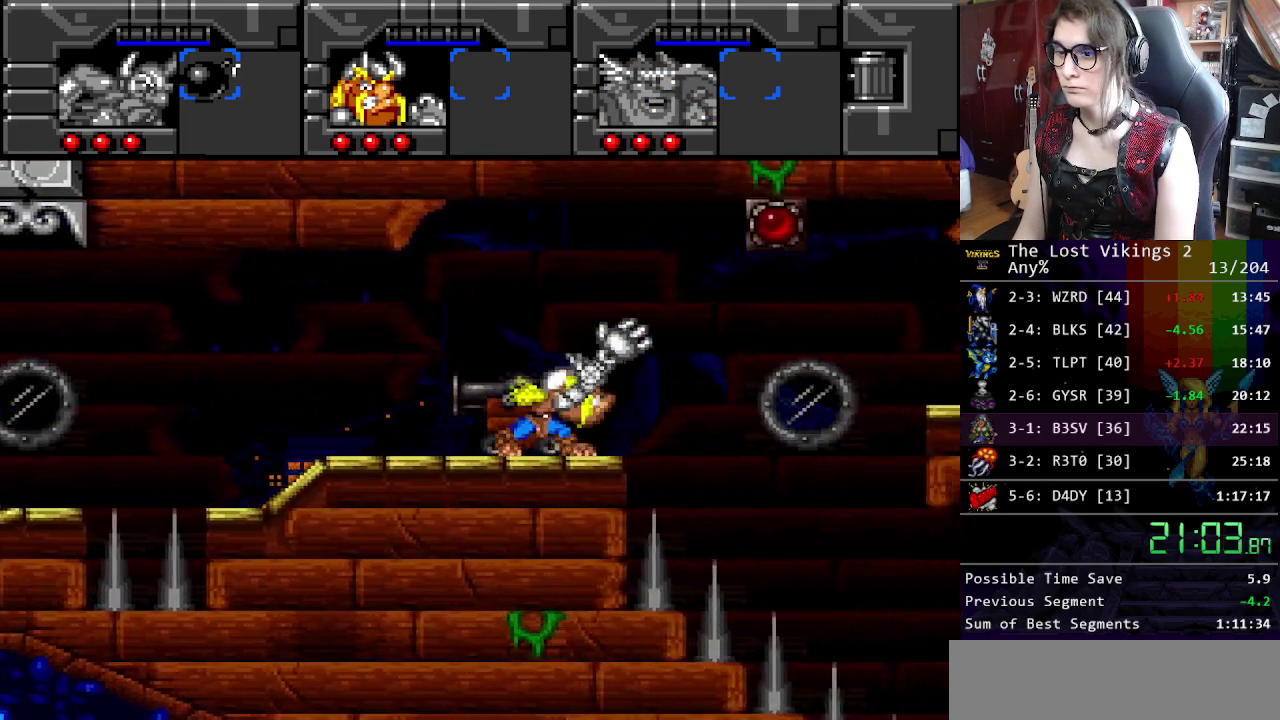
{"buttons": [], "events": [[33, "Y", "up"]]}